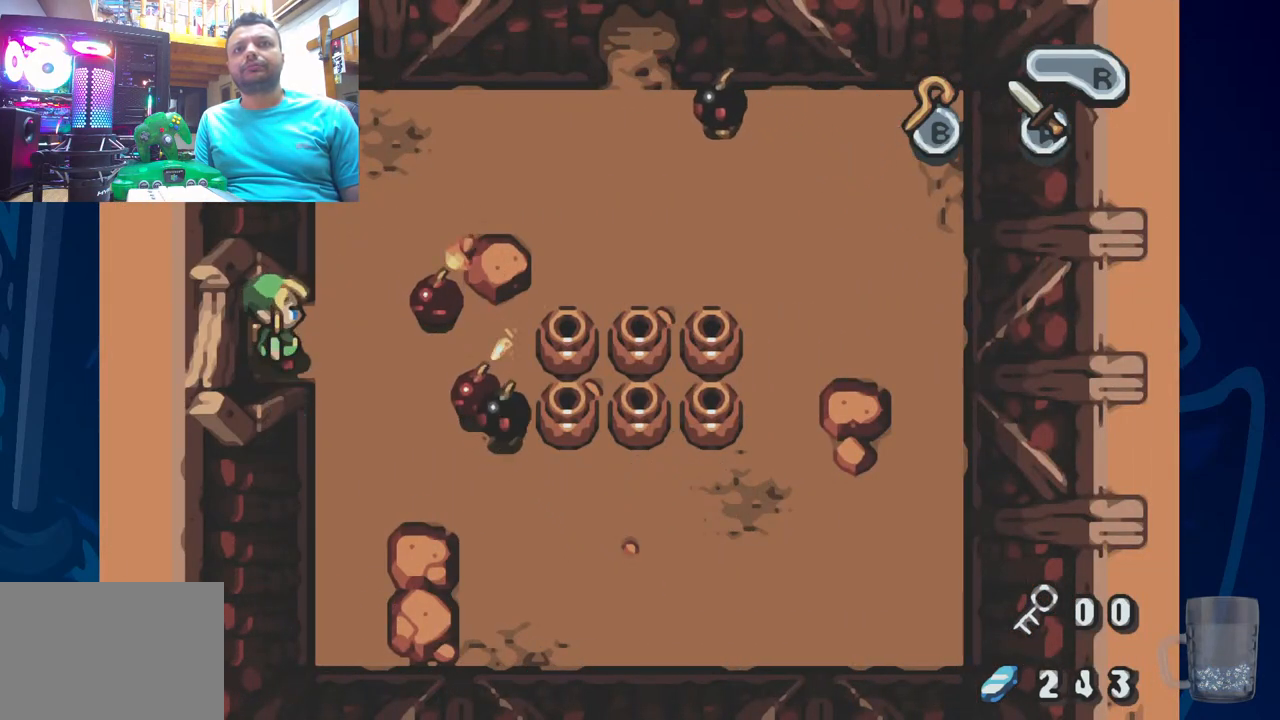
Gameplay with a controller (PlayStation layout); each line is a JSON object with the inputs held at the frame after it. "events" lists button and stick changes between this image and that frame as [ms after this image, input, new state], when the widget could be followed in between. Not read: DPAD_RIGHT.
{"buttons": ["DPAD_UP"], "left_stick": "center", "right_stick": "center", "events": [[33, "DPAD_UP", "down"]]}
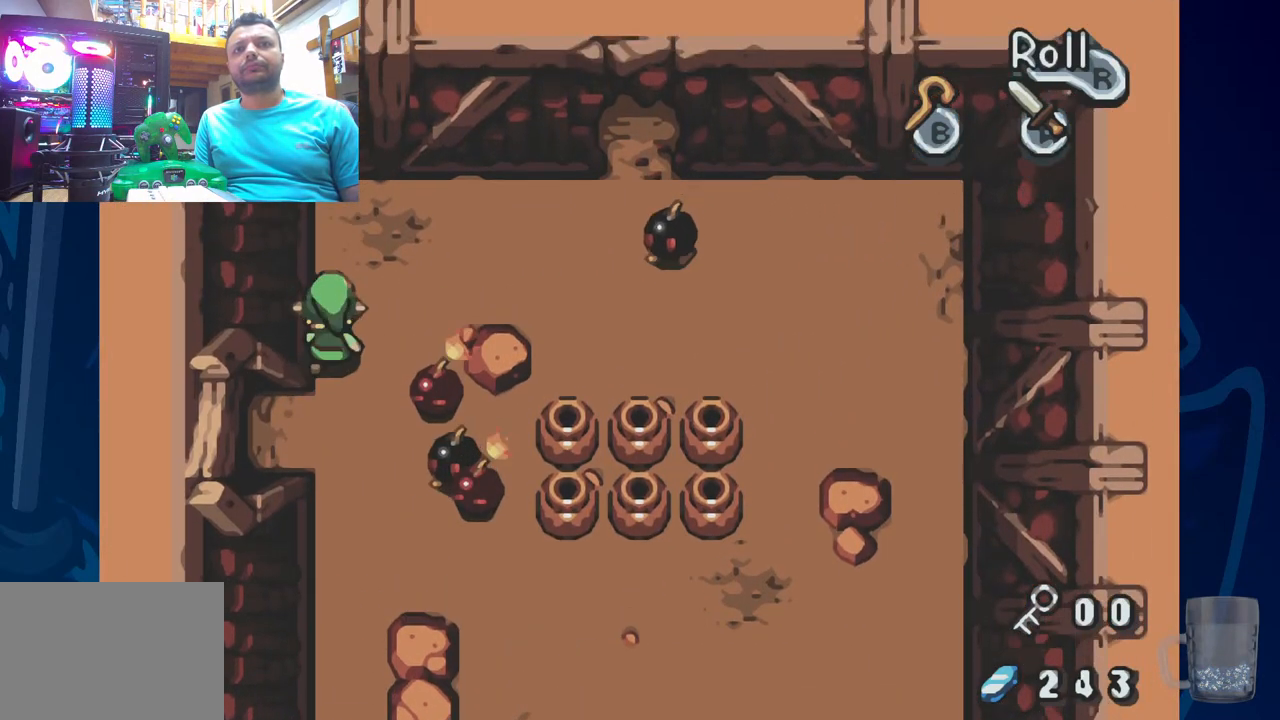
{"buttons": [], "left_stick": "center", "right_stick": "center"}
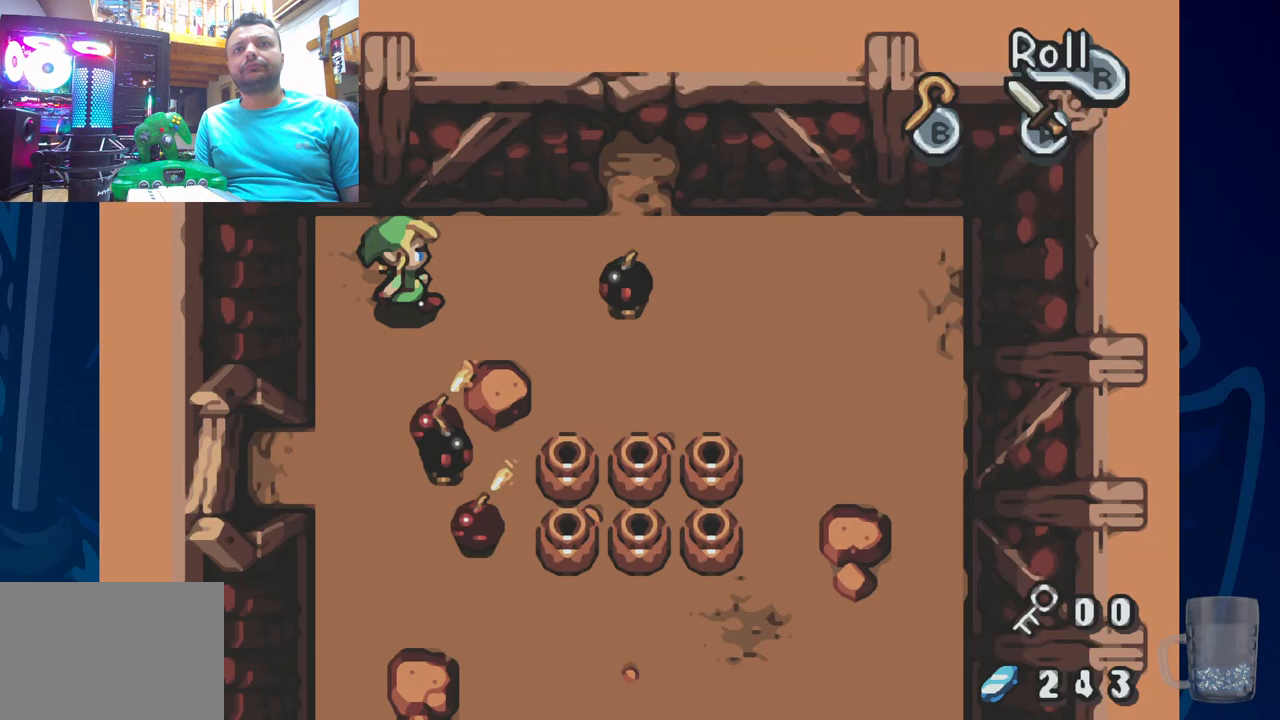
{"buttons": ["CROSS"], "left_stick": "center", "right_stick": "center", "events": [[83, "CROSS", "down"], [267, "CROSS", "up"], [367, "CROSS", "down"]]}
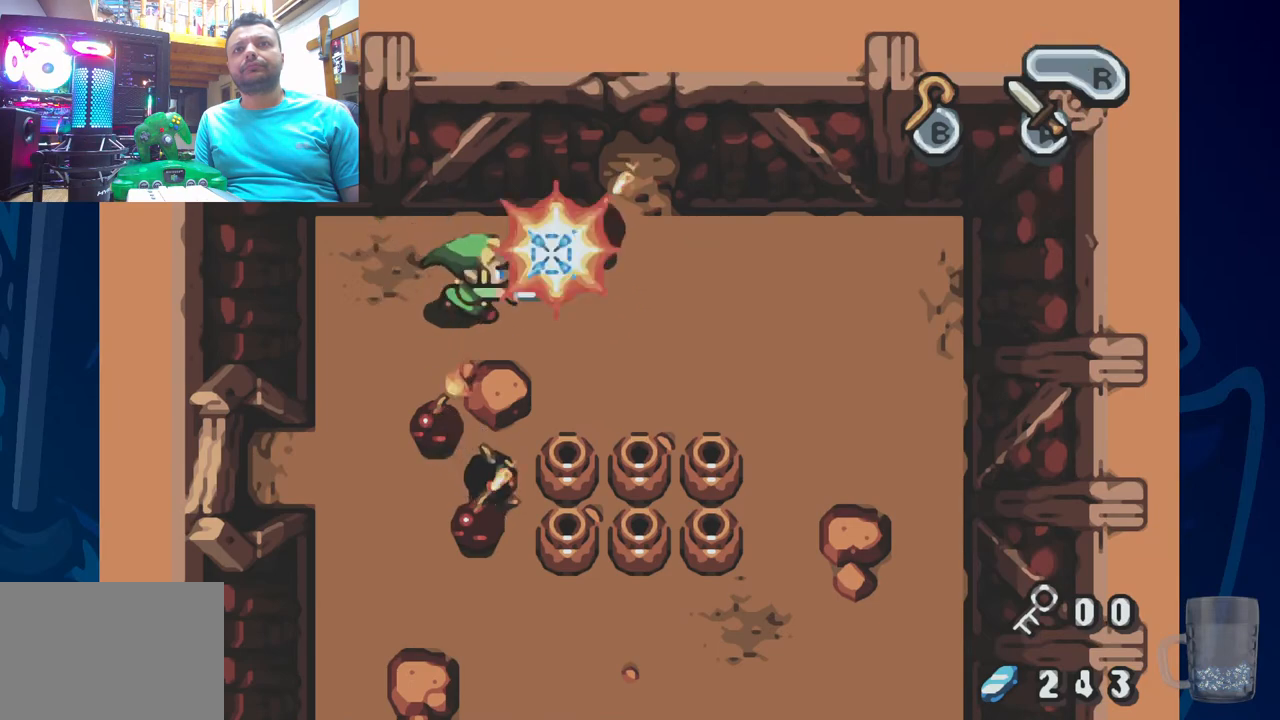
{"buttons": ["CROSS", "DPAD_UP"], "left_stick": "center", "right_stick": "center", "events": [[200, "CROSS", "up"], [333, "DPAD_UP", "down"], [433, "CROSS", "down"]]}
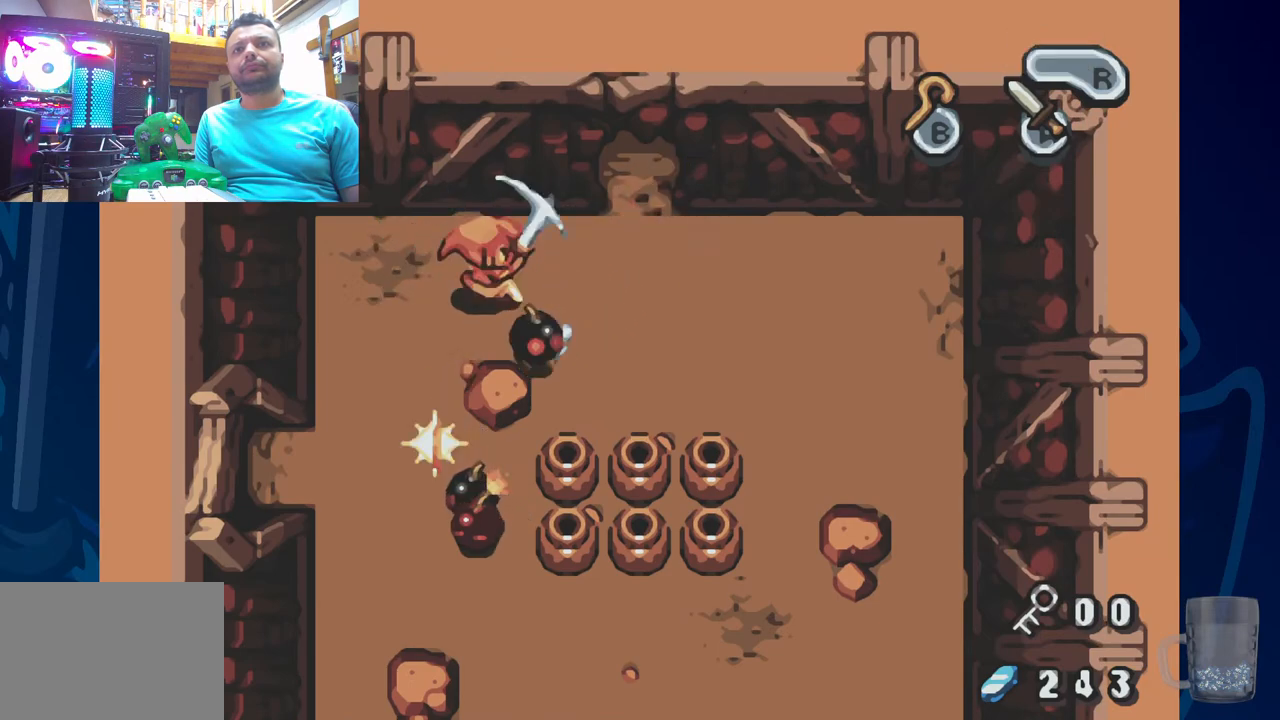
{"buttons": [], "left_stick": "center", "right_stick": "center", "events": [[50, "DPAD_UP", "up"], [117, "CROSS", "up"]]}
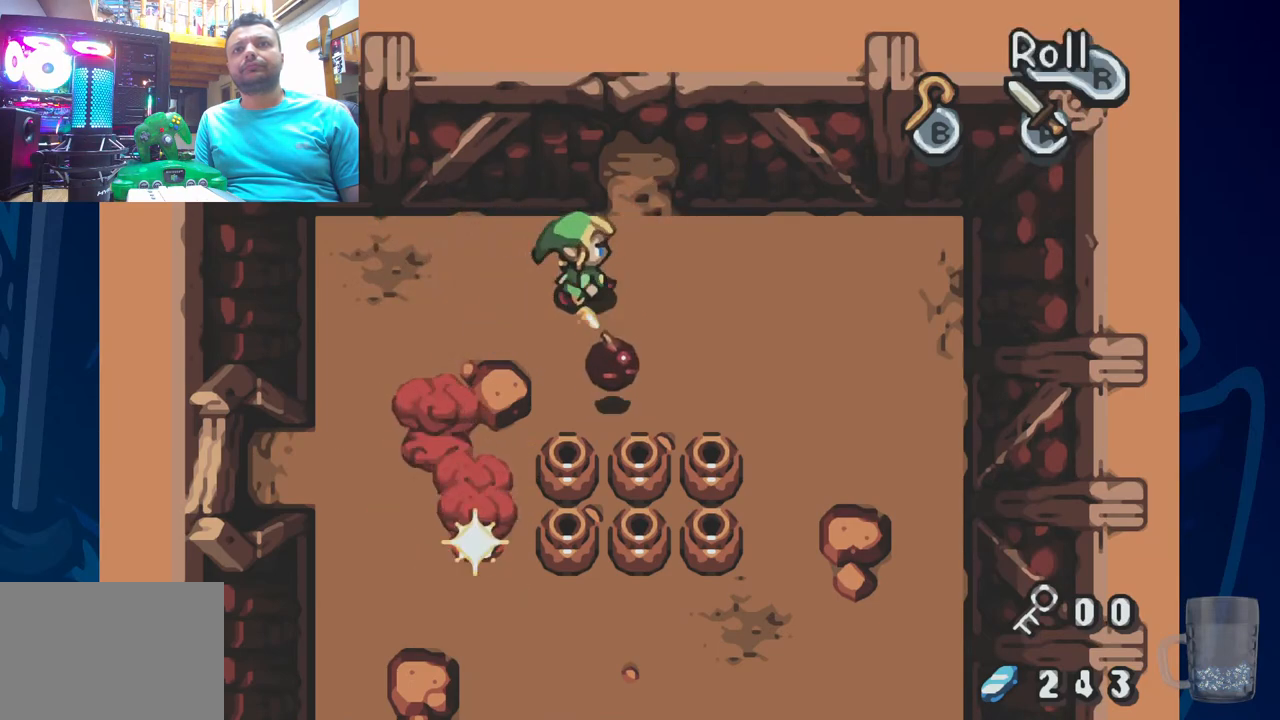
{"buttons": ["DPAD_UP", "DPAD_LEFT"], "left_stick": "center", "right_stick": "center", "events": [[33, "DPAD_UP", "down"], [467, "DPAD_LEFT", "down"]]}
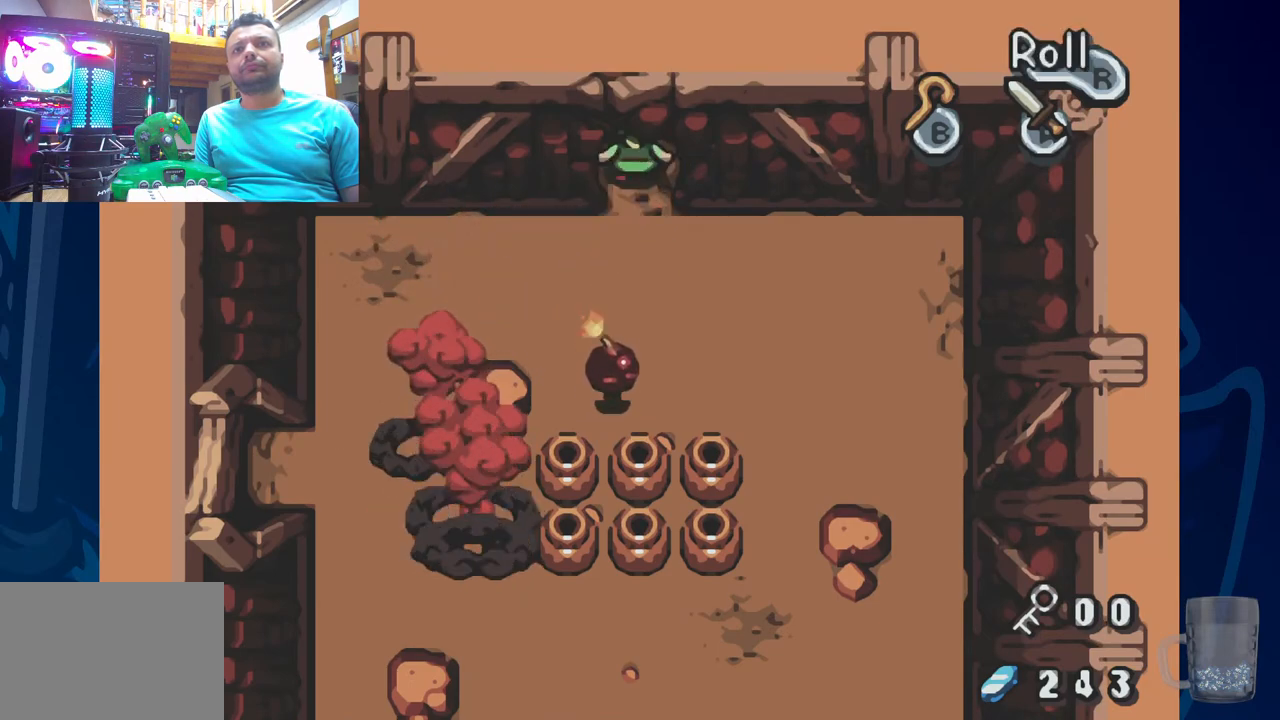
{"buttons": ["DPAD_UP"], "left_stick": "center", "right_stick": "center", "events": [[317, "DPAD_LEFT", "up"]]}
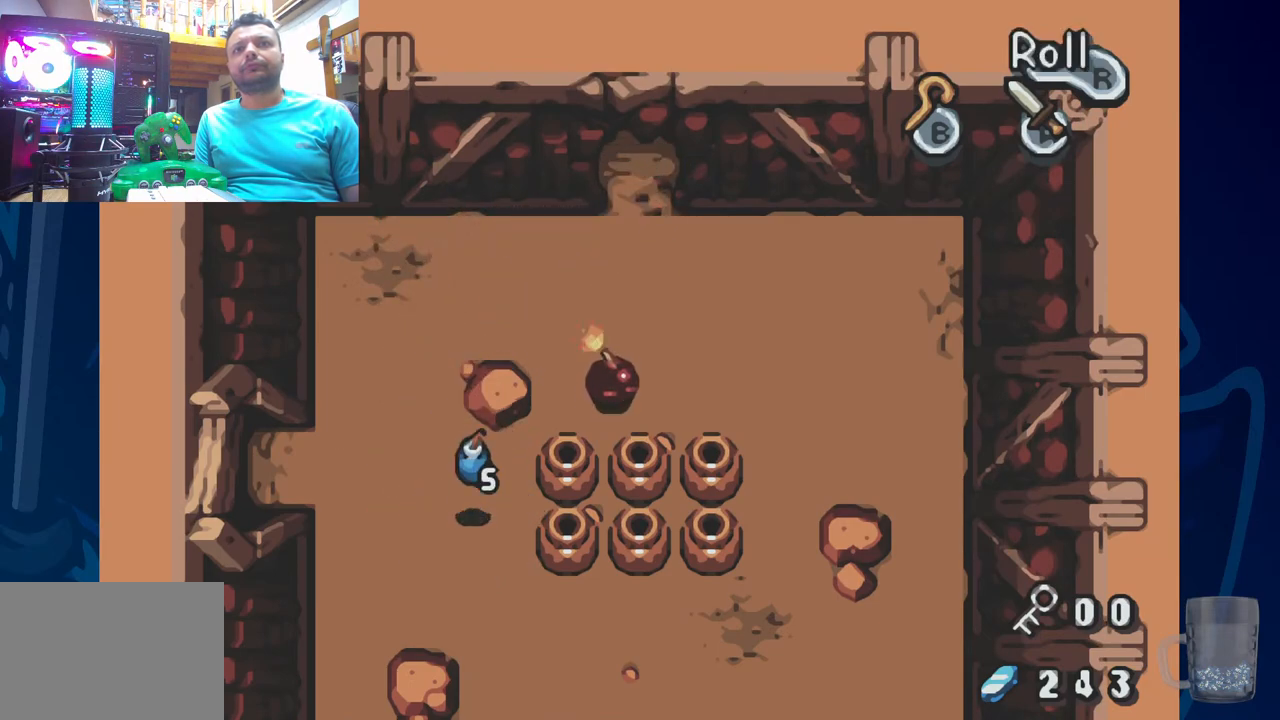
{"buttons": [], "left_stick": "center", "right_stick": "center", "events": [[317, "DPAD_UP", "up"]]}
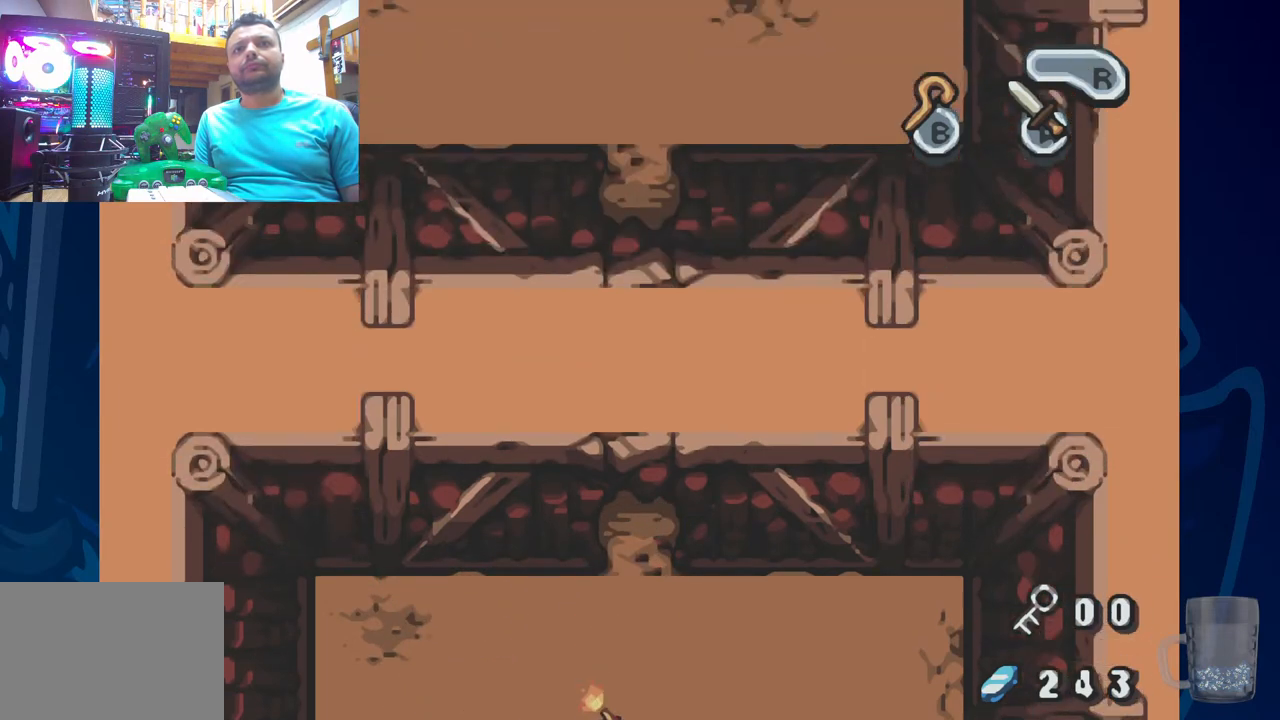
{"buttons": ["DPAD_UP"], "left_stick": "center", "right_stick": "center", "events": [[400, "DPAD_UP", "down"]]}
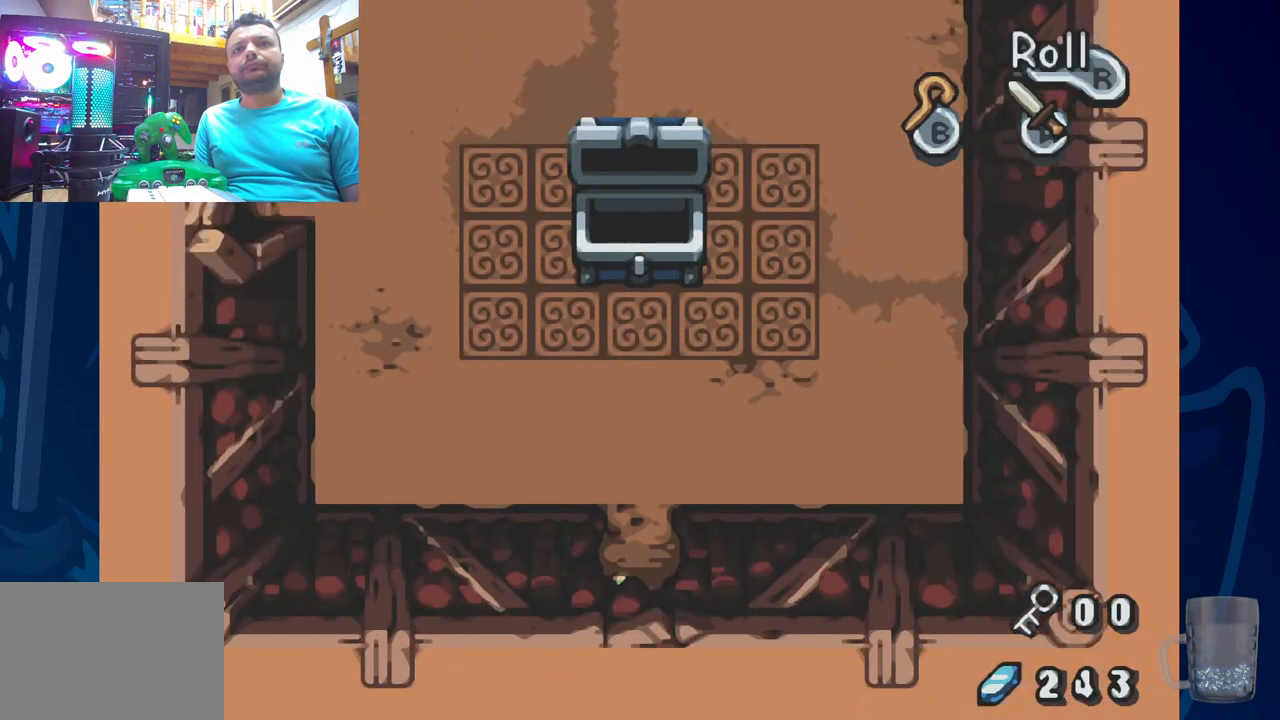
{"buttons": ["DPAD_UP", "DPAD_LEFT"], "left_stick": "center", "right_stick": "center", "events": [[450, "DPAD_LEFT", "down"]]}
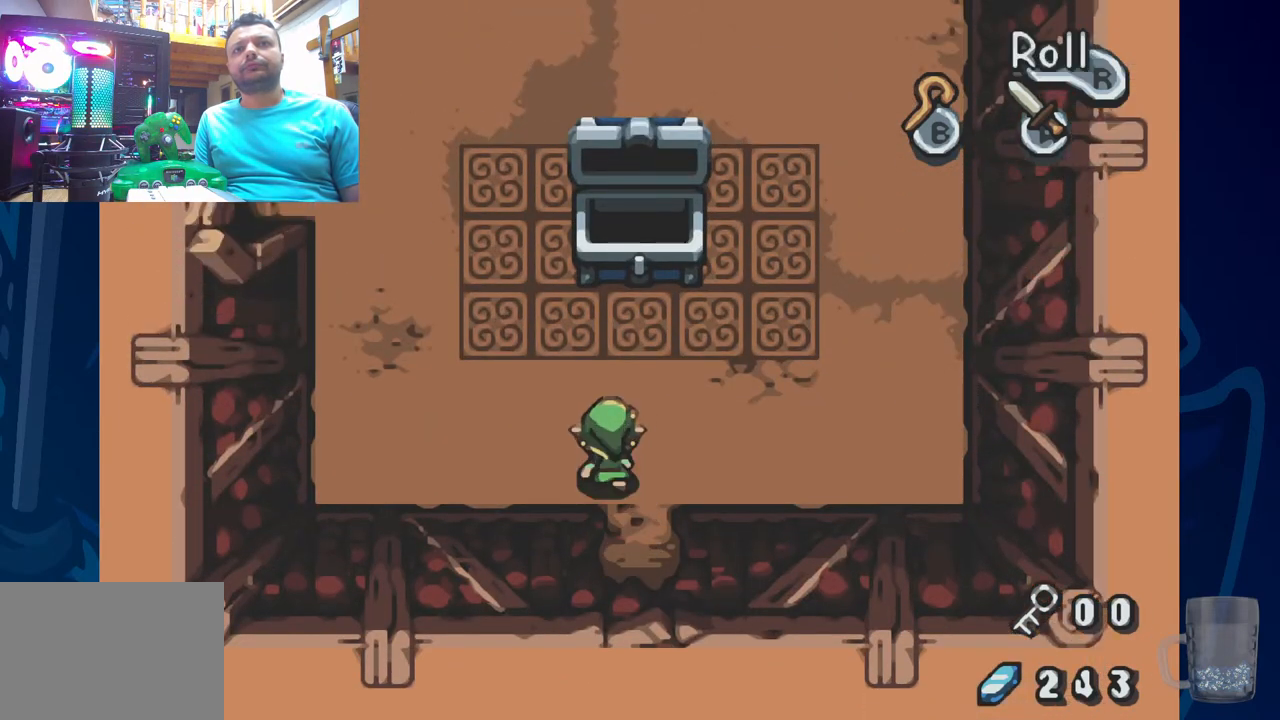
{"buttons": ["R2", "DPAD_UP"], "left_stick": "center", "right_stick": "center", "events": [[283, "DPAD_LEFT", "up"], [367, "R2", "down"]]}
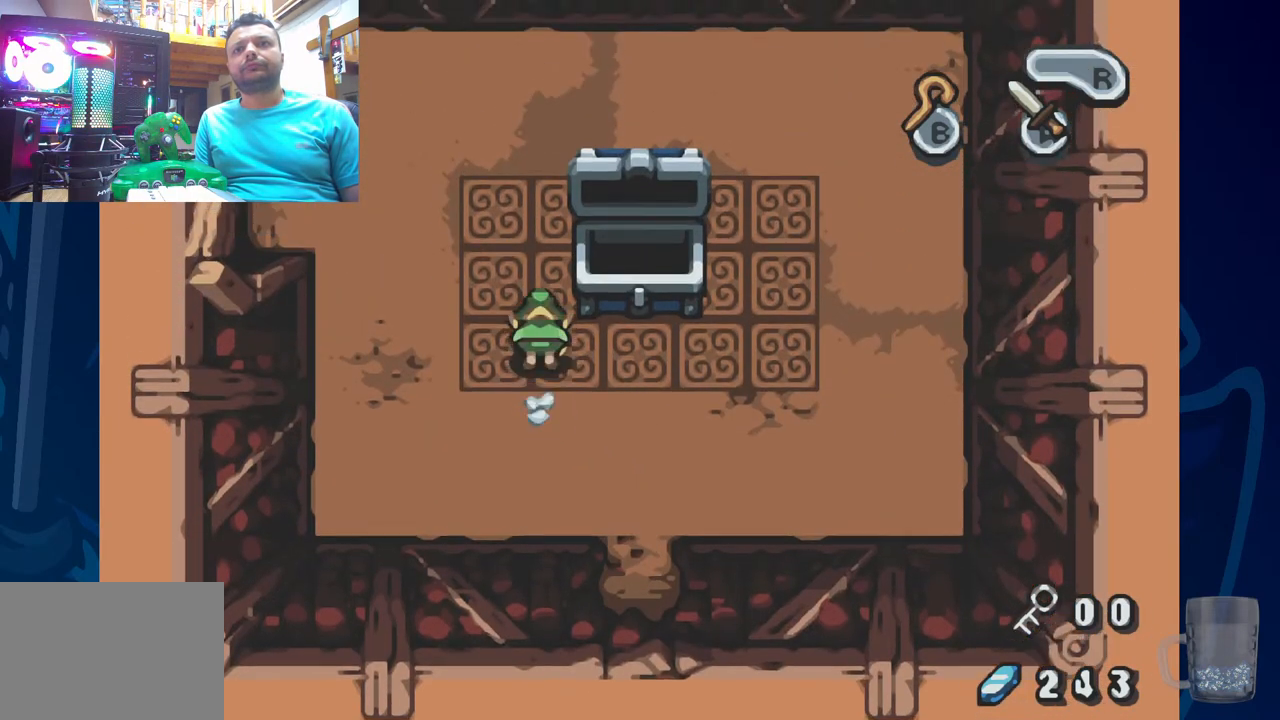
{"buttons": ["DPAD_LEFT"], "left_stick": "center", "right_stick": "center", "events": [[83, "R2", "up"], [300, "DPAD_LEFT", "down"], [333, "DPAD_UP", "up"]]}
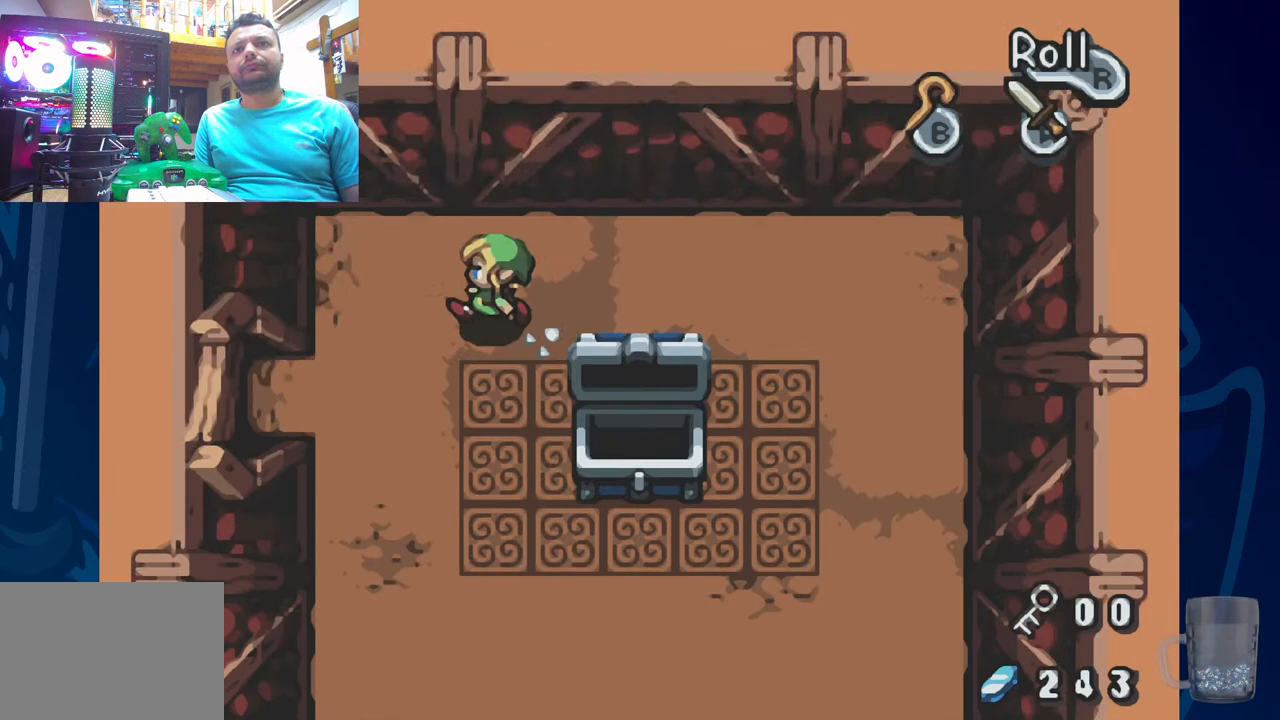
{"buttons": ["DPAD_LEFT"], "left_stick": "center", "right_stick": "center", "events": [[117, "DPAD_DOWN", "down"], [317, "DPAD_DOWN", "up"]]}
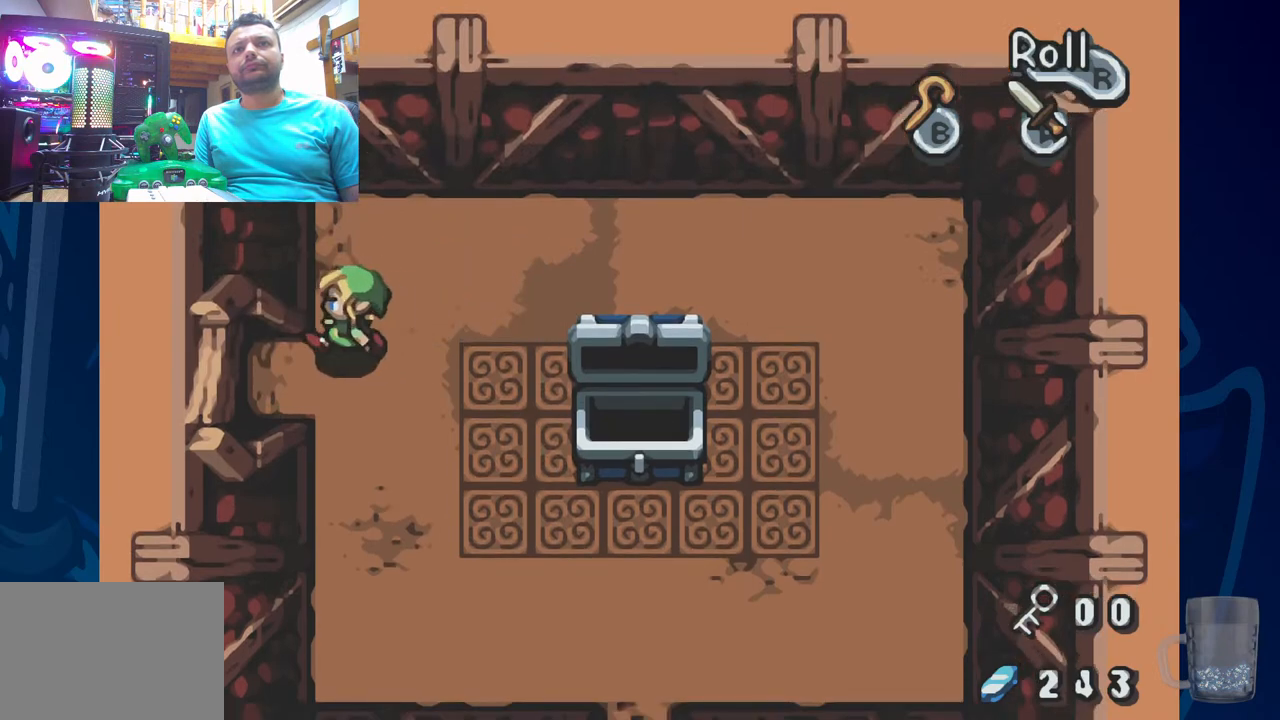
{"buttons": ["DPAD_LEFT"], "left_stick": "center", "right_stick": "center", "events": []}
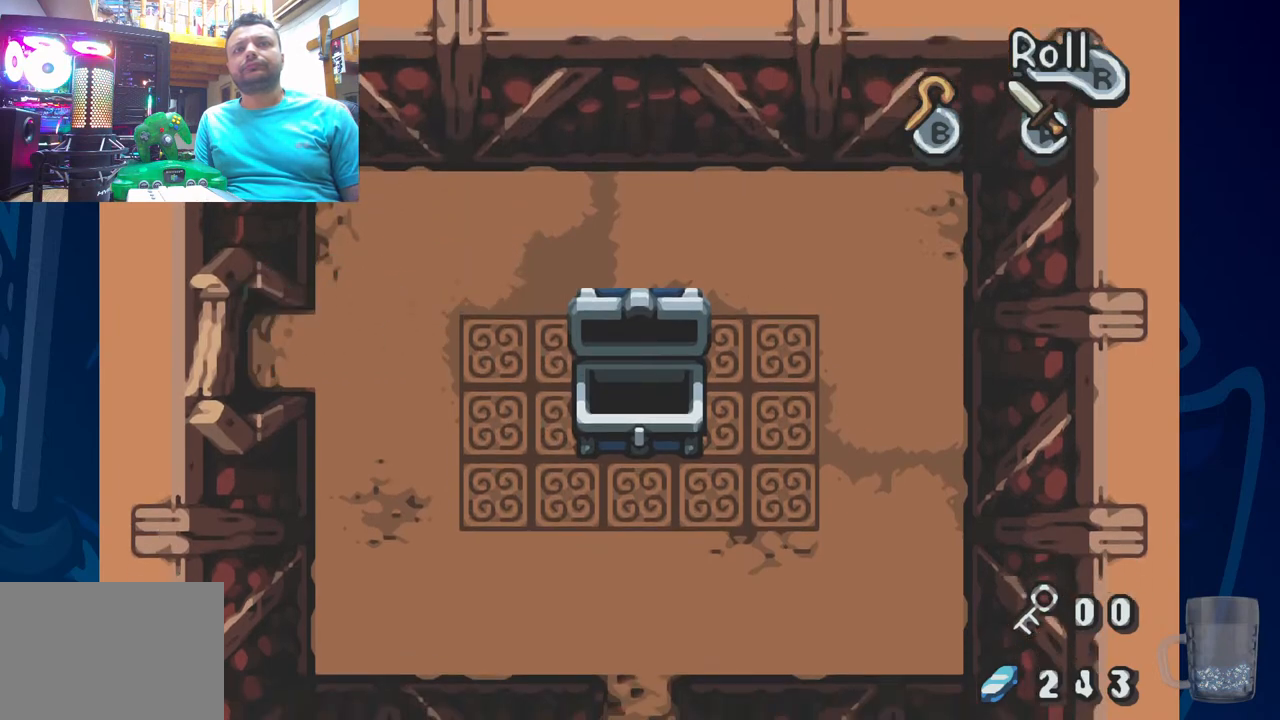
{"buttons": [], "left_stick": "center", "right_stick": "center", "events": [[367, "DPAD_LEFT", "up"]]}
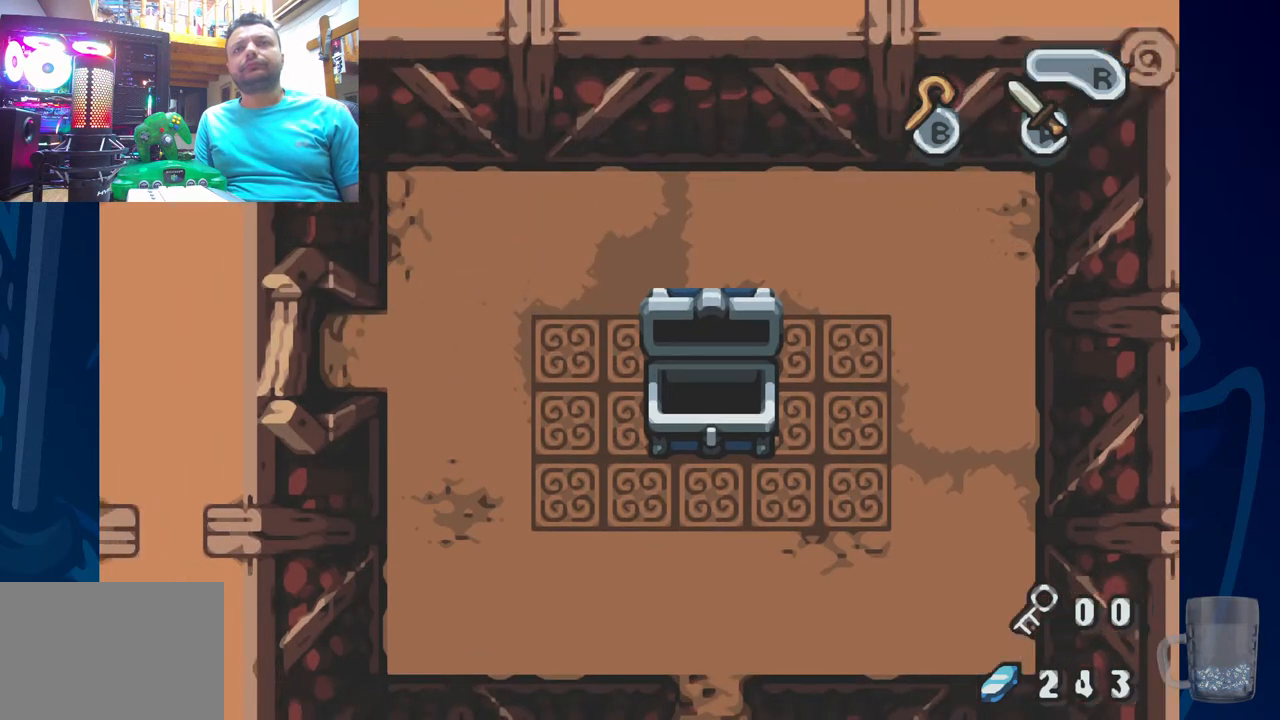
{"buttons": ["DPAD_LEFT"], "left_stick": "center", "right_stick": "center", "events": [[33, "DPAD_LEFT", "down"], [333, "DPAD_LEFT", "up"], [450, "DPAD_LEFT", "down"]]}
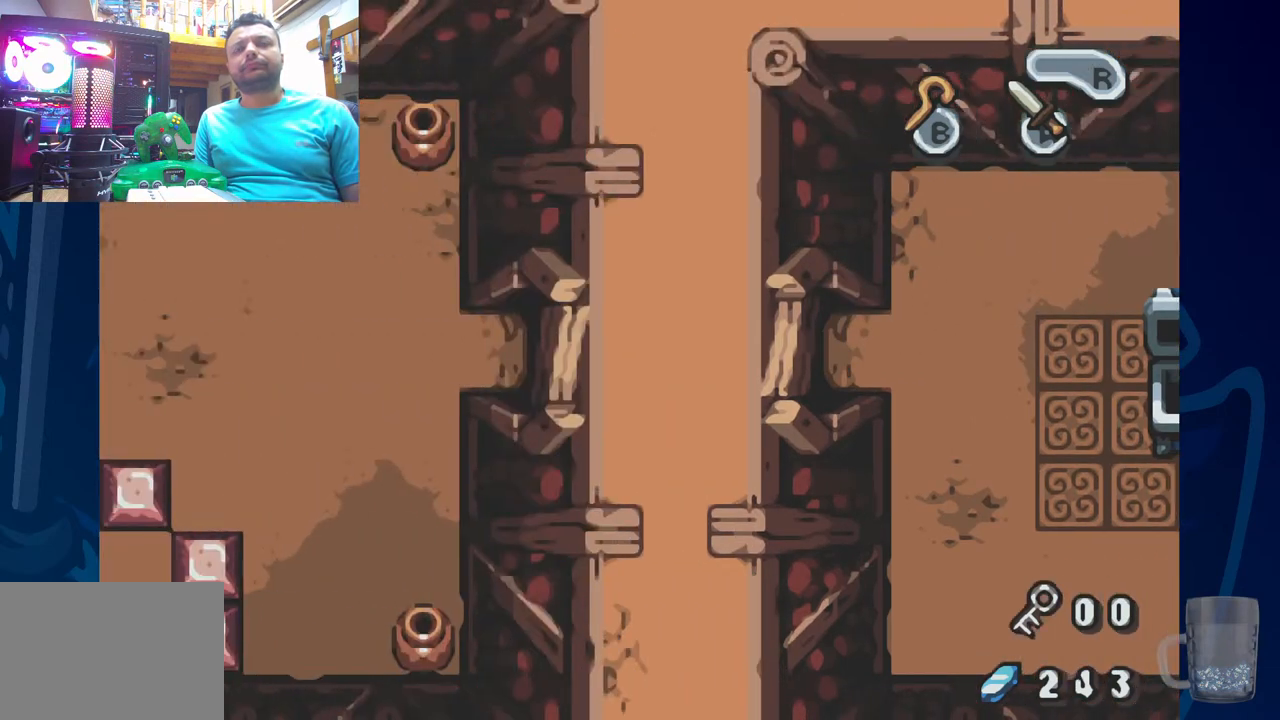
{"buttons": ["DPAD_LEFT"], "left_stick": "center", "right_stick": "center", "events": []}
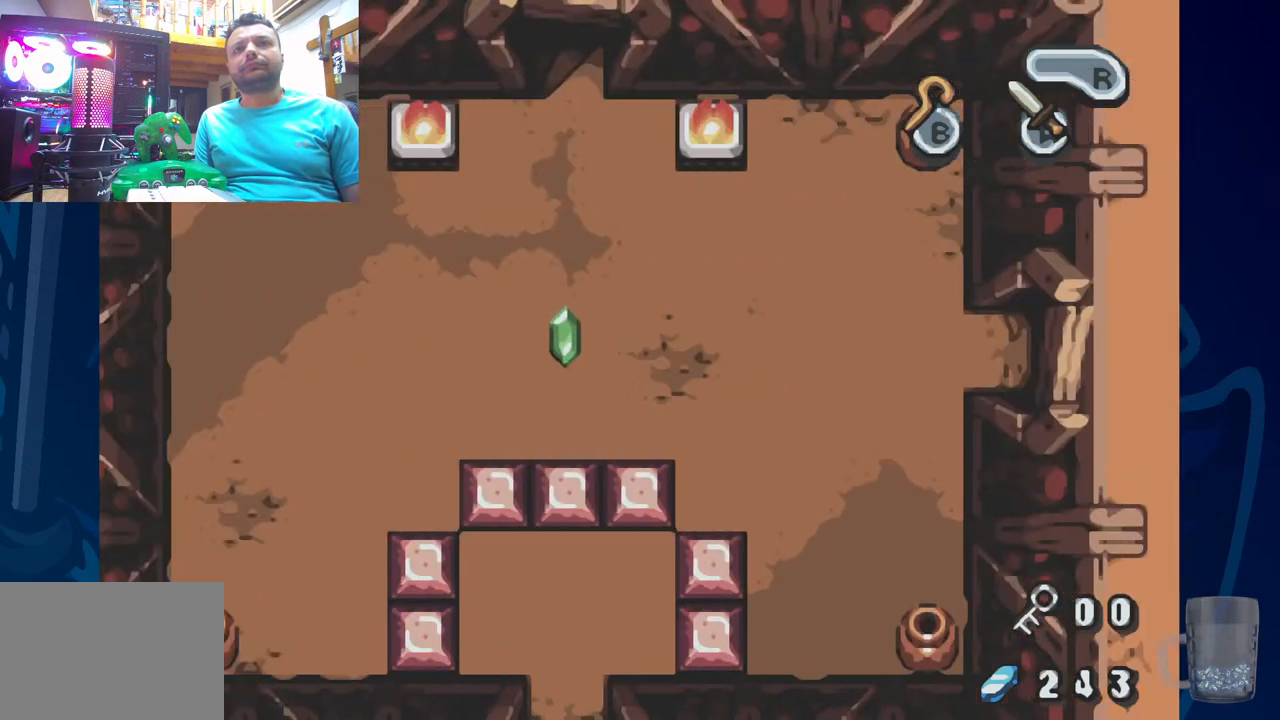
{"buttons": ["DPAD_LEFT"], "left_stick": "center", "right_stick": "center", "events": []}
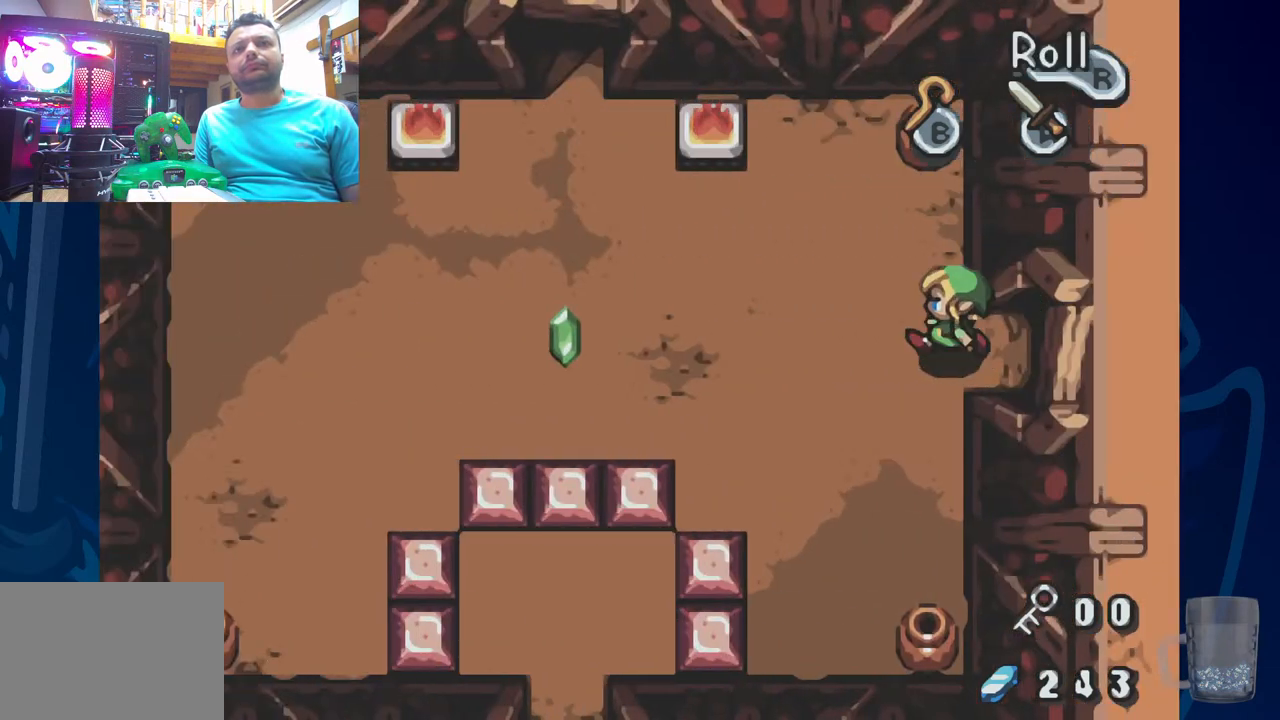
{"buttons": ["DPAD_LEFT"], "left_stick": "center", "right_stick": "center", "events": []}
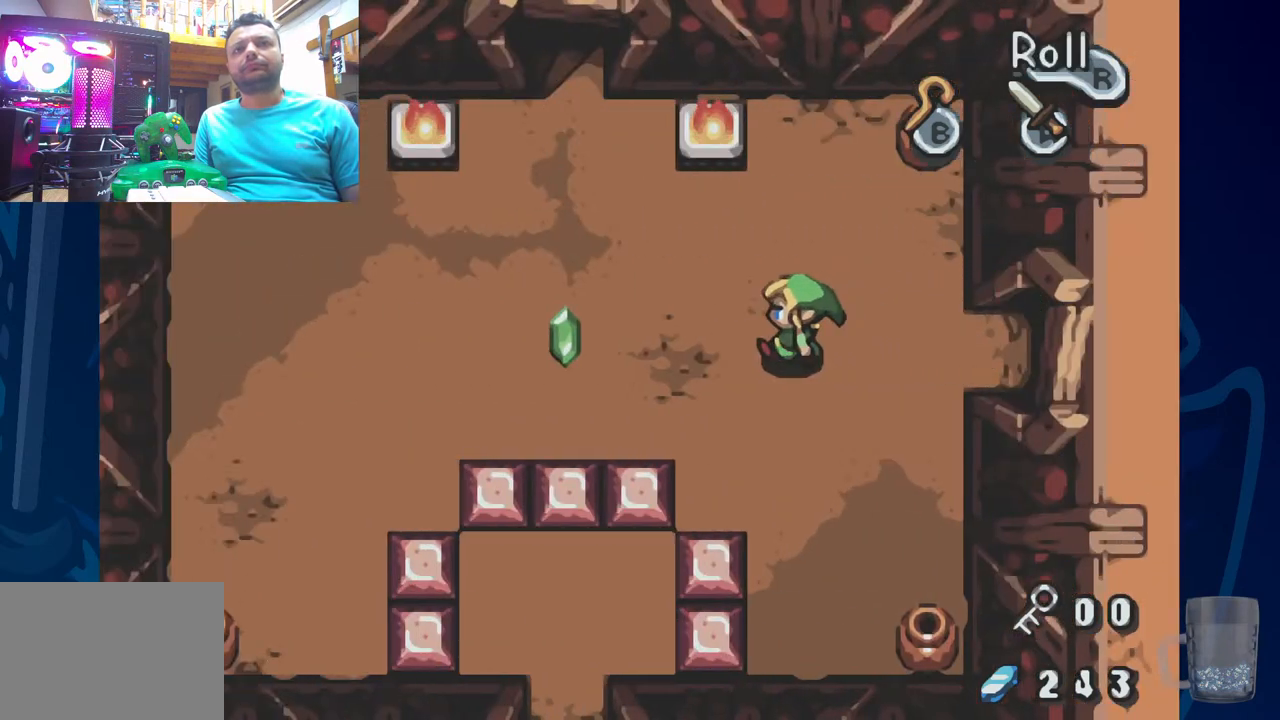
{"buttons": ["DPAD_LEFT"], "left_stick": "center", "right_stick": "center", "events": []}
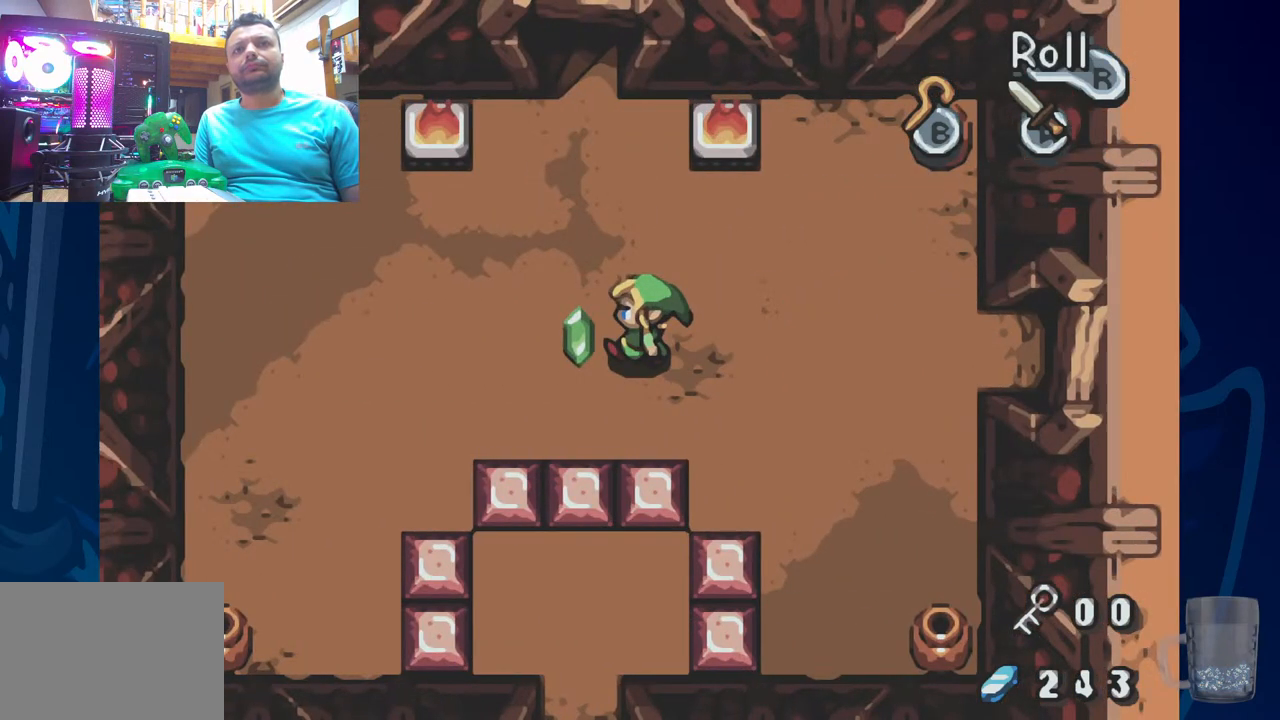
{"buttons": ["DPAD_UP"], "left_stick": "center", "right_stick": "center", "events": [[117, "DPAD_LEFT", "up"], [183, "DPAD_UP", "down"]]}
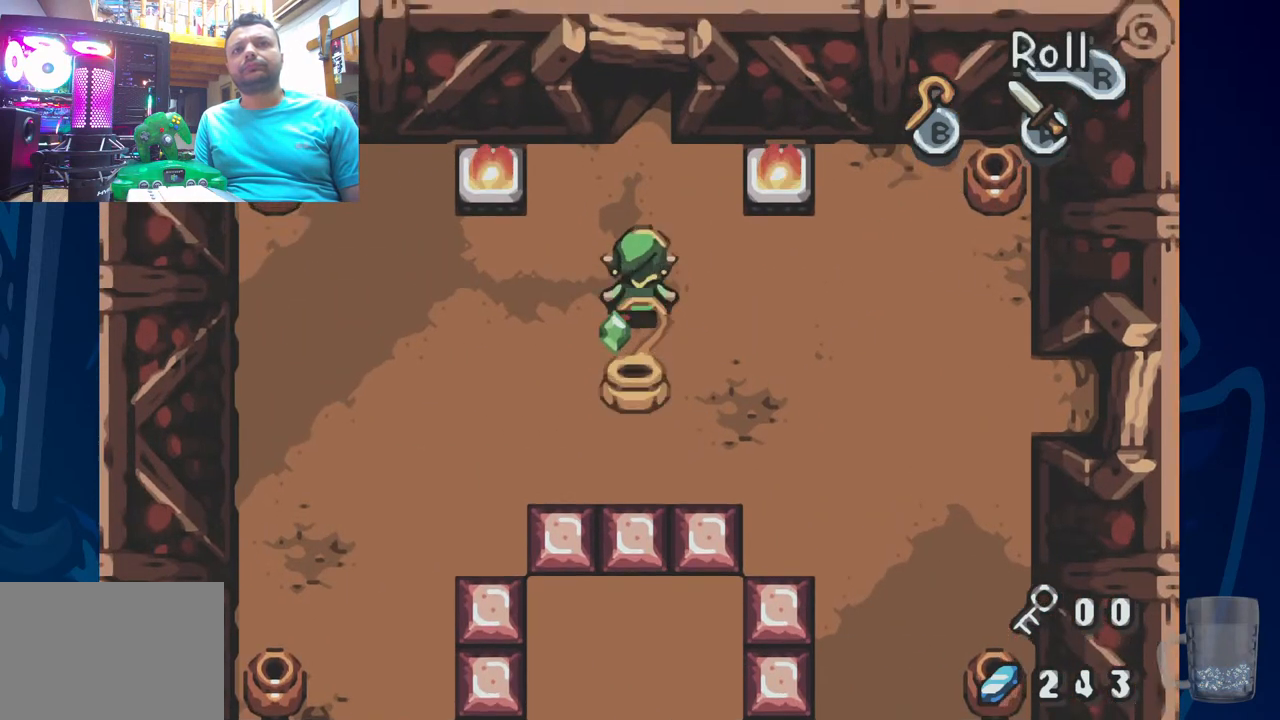
{"buttons": ["DPAD_DOWN"], "left_stick": "center", "right_stick": "center", "events": [[250, "DPAD_UP", "up"], [383, "DPAD_DOWN", "down"]]}
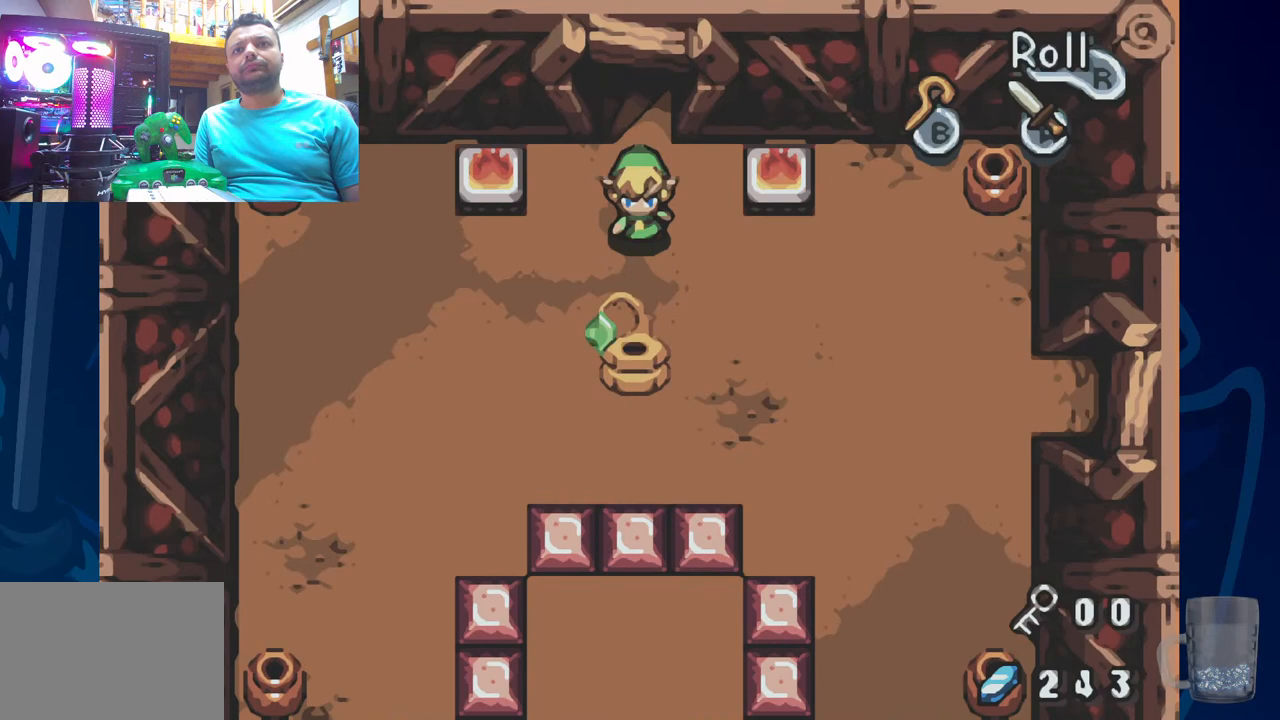
{"buttons": ["CROSS"], "left_stick": "center", "right_stick": "center", "events": [[17, "CROSS", "down"], [83, "DPAD_DOWN", "up"], [283, "CROSS", "up"], [367, "CROSS", "down"], [433, "CROSS", "up"], [500, "CROSS", "down"]]}
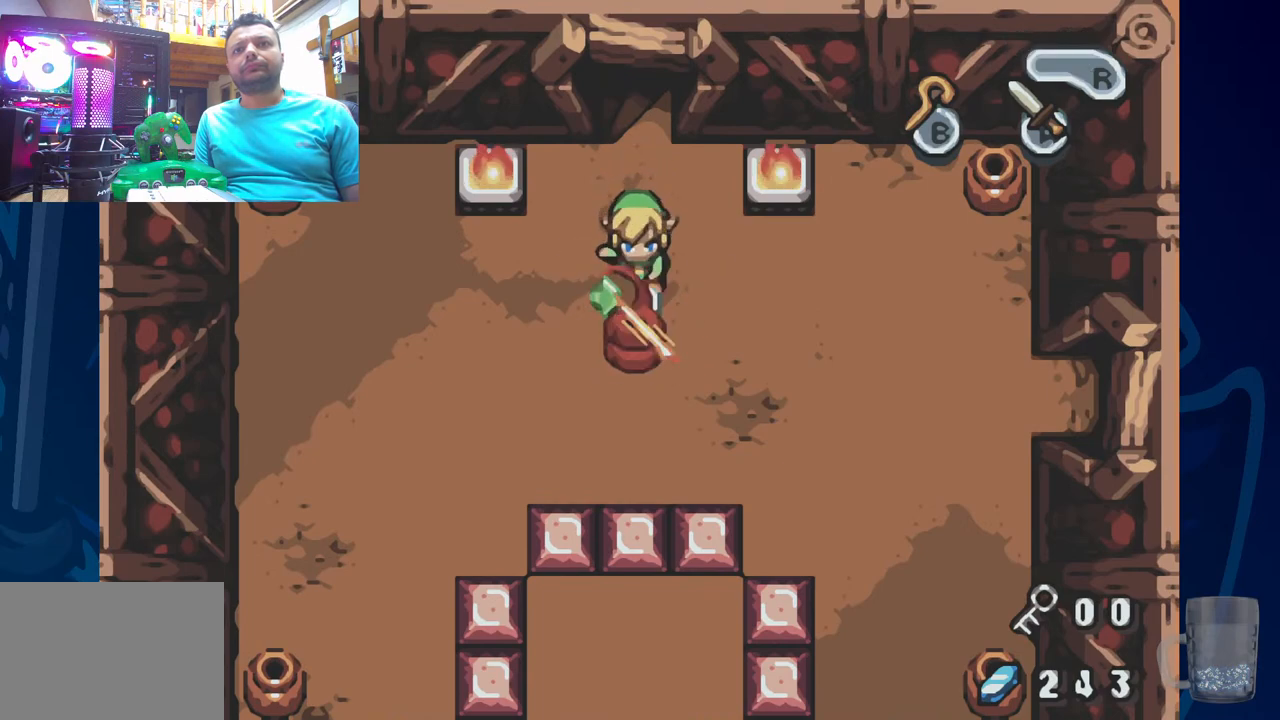
{"buttons": ["DPAD_UP", "DPAD_LEFT"], "left_stick": "center", "right_stick": "center", "events": [[83, "CROSS", "up"], [133, "CROSS", "down"], [350, "CROSS", "up"], [367, "DPAD_UP", "down"], [400, "DPAD_LEFT", "down"]]}
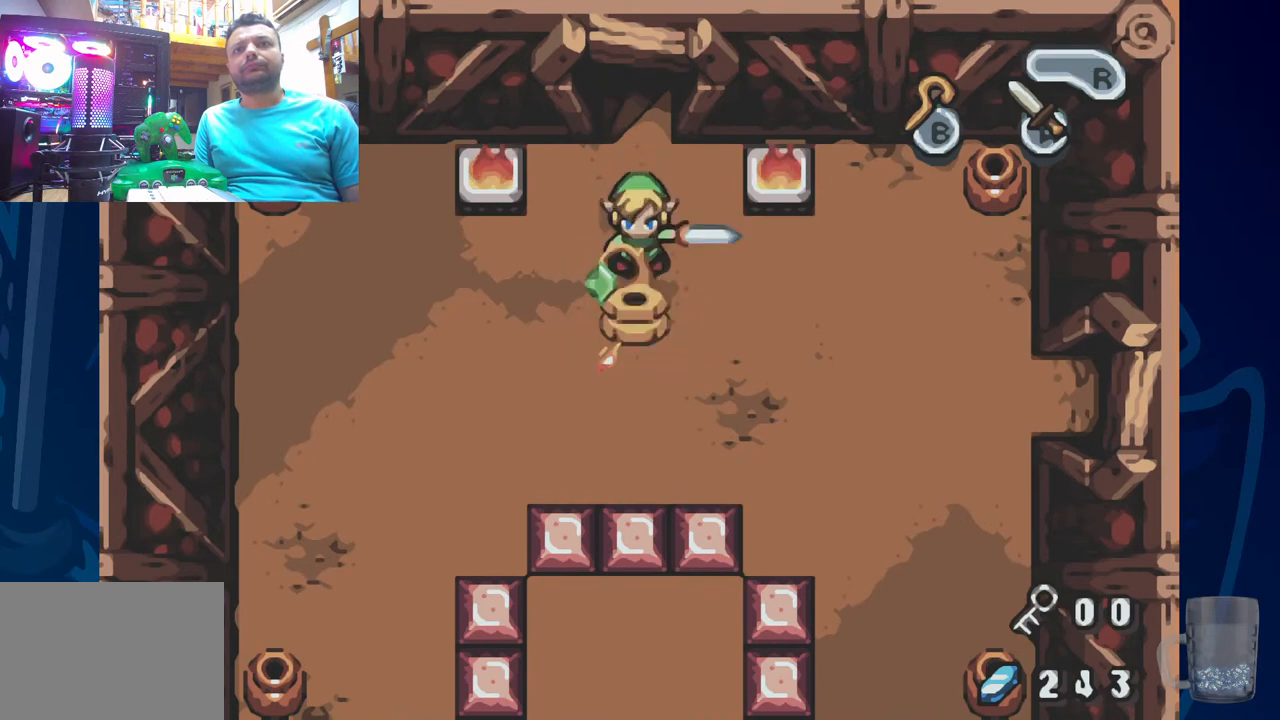
{"buttons": ["DPAD_DOWN", "DPAD_LEFT"], "left_stick": "center", "right_stick": "center", "events": [[50, "DPAD_LEFT", "up"], [100, "DPAD_LEFT", "down"], [133, "DPAD_UP", "up"], [167, "DPAD_DOWN", "down"], [217, "DPAD_LEFT", "up"], [483, "DPAD_LEFT", "down"]]}
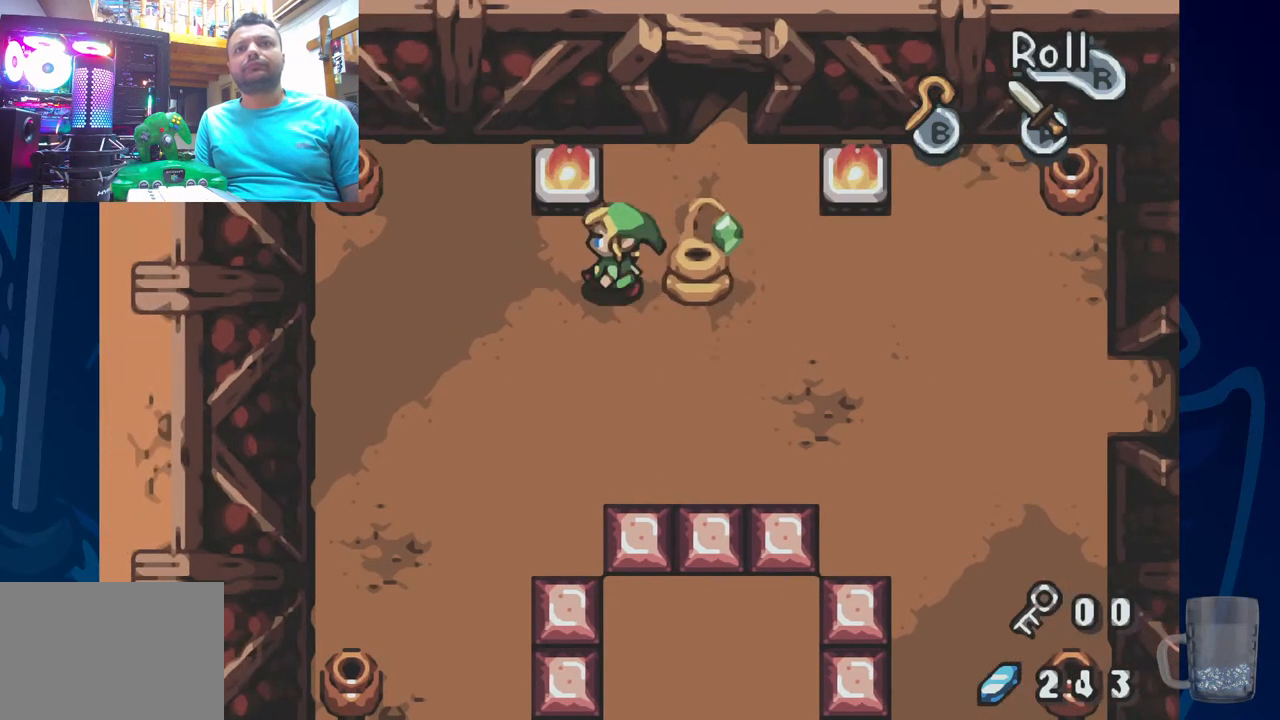
{"buttons": ["DPAD_UP", "DPAD_LEFT"], "left_stick": "center", "right_stick": "center", "events": [[150, "DPAD_DOWN", "up"], [433, "DPAD_UP", "down"]]}
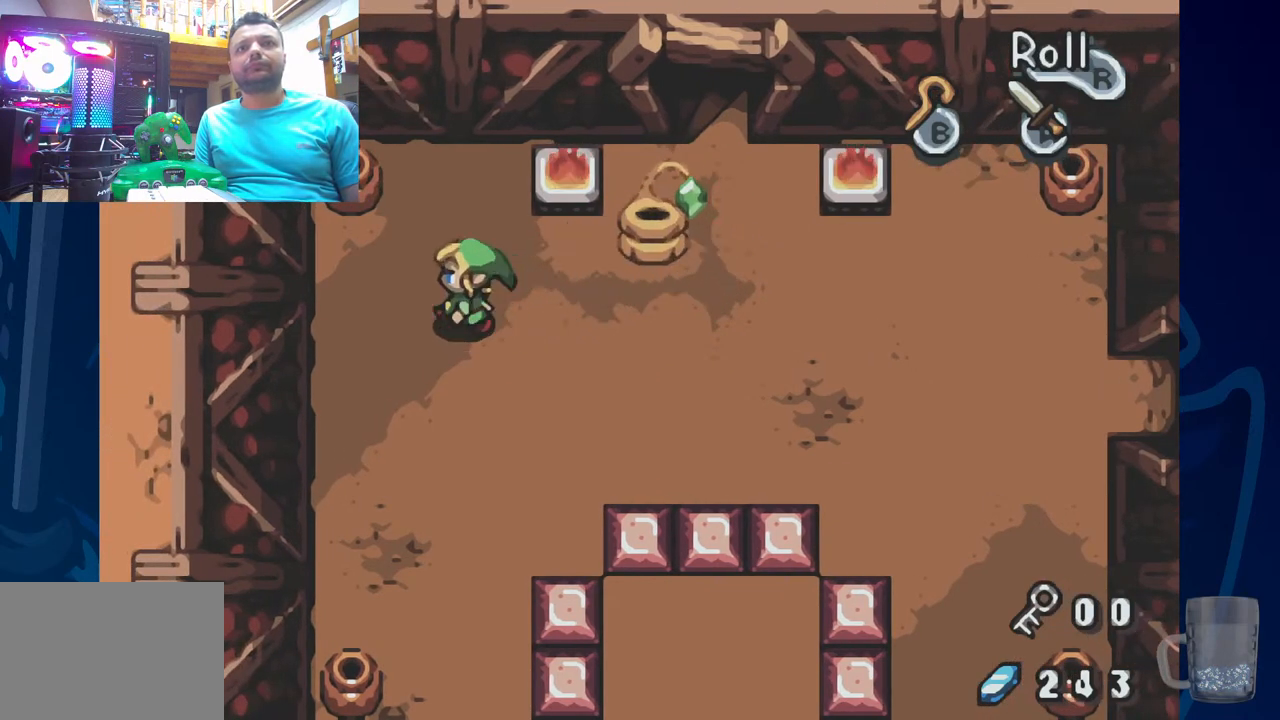
{"buttons": [], "left_stick": "center", "right_stick": "center", "events": [[283, "DPAD_LEFT", "up"], [283, "DPAD_UP", "up"], [350, "SQUARE", "down"], [483, "SQUARE", "up"]]}
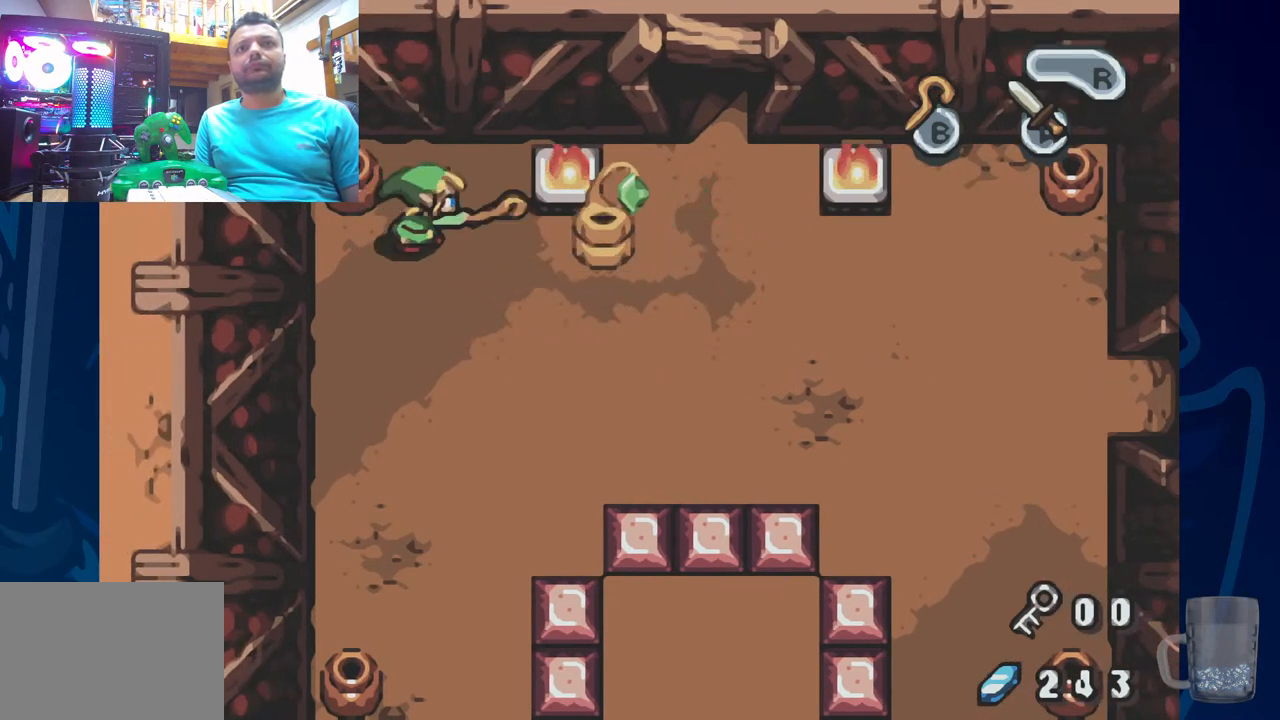
{"buttons": ["DPAD_DOWN", "DPAD_LEFT"], "left_stick": "center", "right_stick": "center", "events": [[250, "DPAD_DOWN", "down"], [300, "DPAD_LEFT", "down"]]}
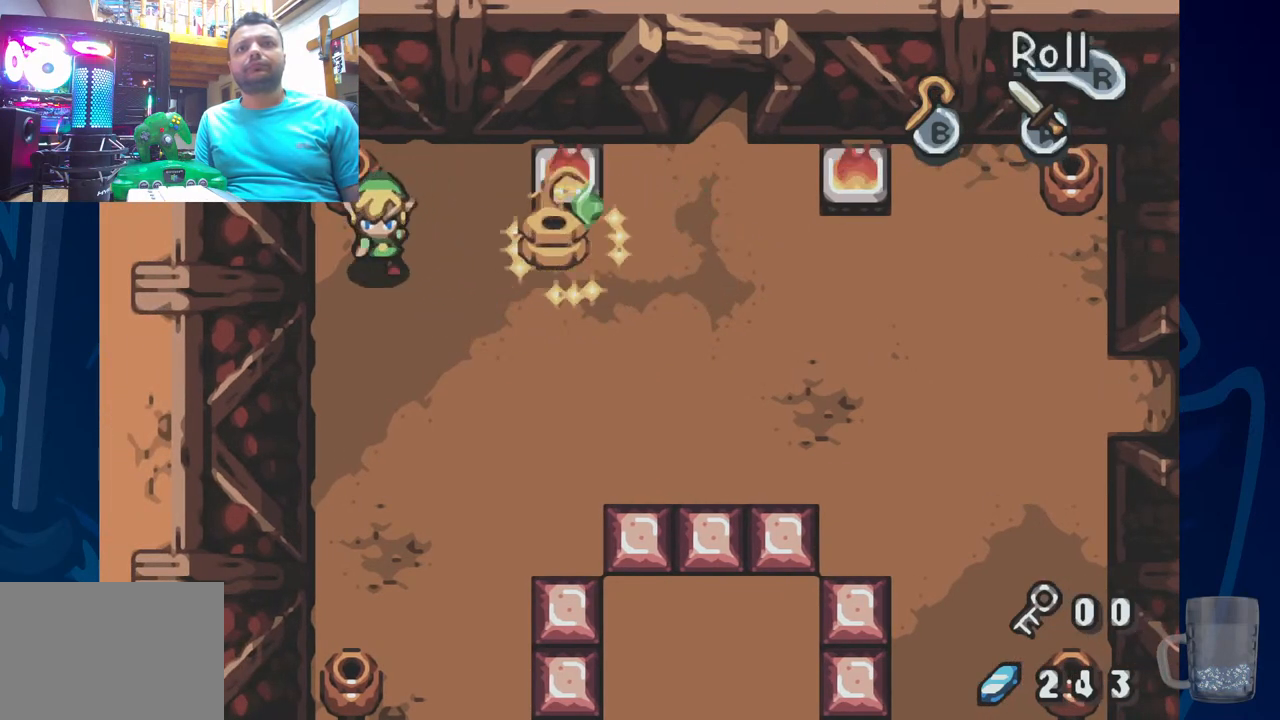
{"buttons": ["DPAD_DOWN"], "left_stick": "center", "right_stick": "center", "events": [[100, "DPAD_LEFT", "up"]]}
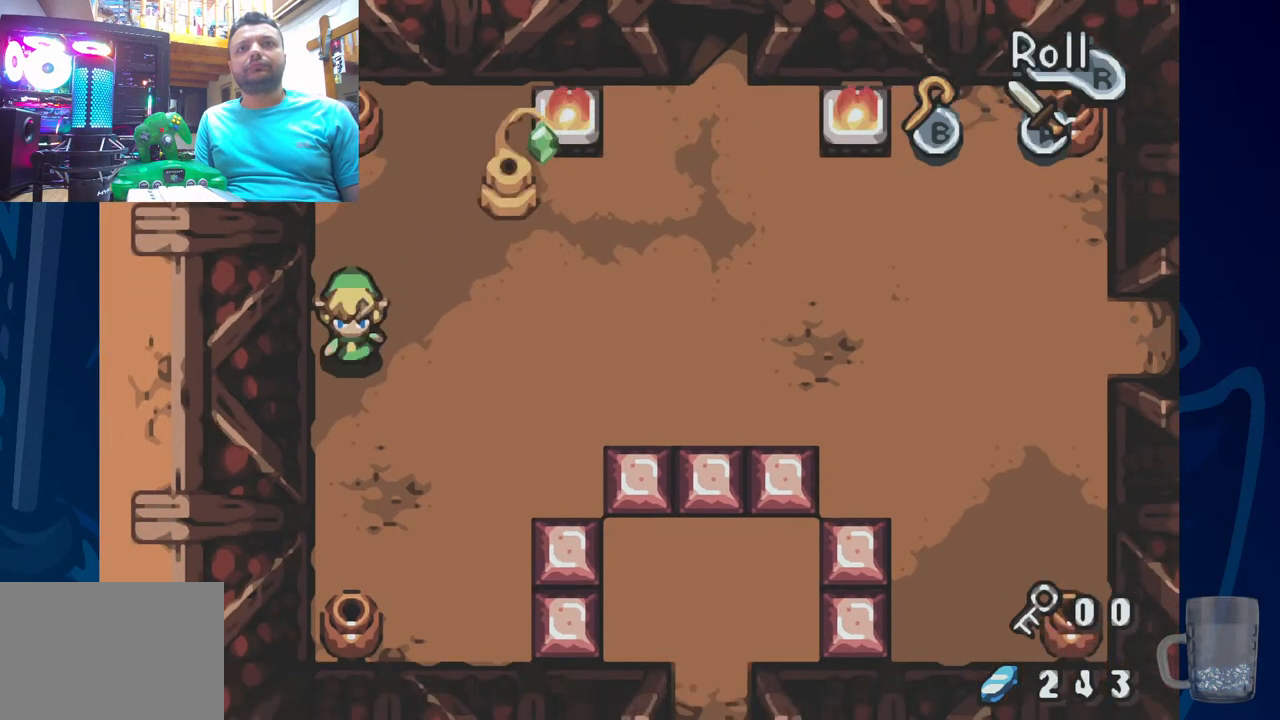
{"buttons": ["DPAD_UP"], "left_stick": "center", "right_stick": "center", "events": [[367, "DPAD_DOWN", "up"], [450, "DPAD_UP", "down"]]}